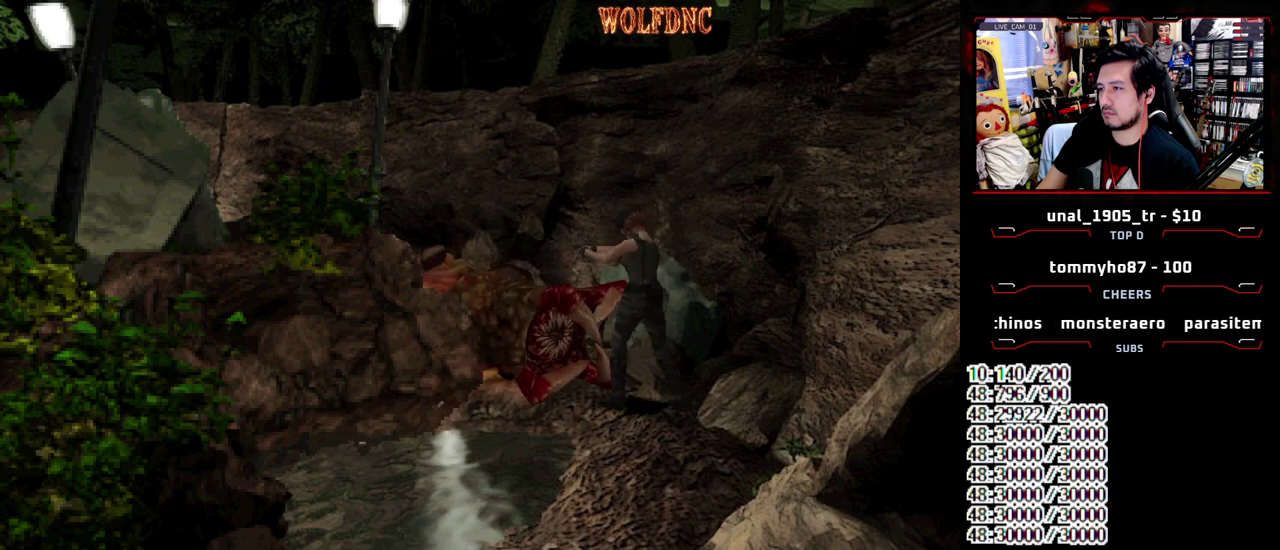
Gameplay with a controller (PlayStation layout); each line is a JSON object with the inputs held at the frame after it. "events" lists button and stick changes between this image and that frame as [ms after this image, input, new state], when the widget could be followed in between. Not read: L3 R3.
{"buttons": ["CROSS", "R1"], "events": []}
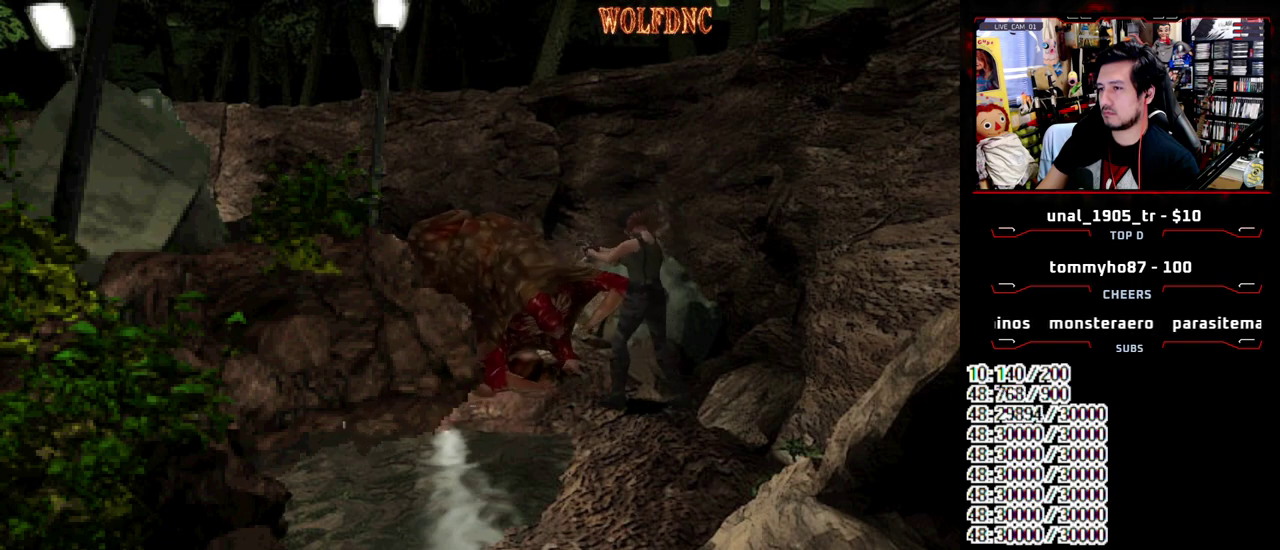
{"buttons": ["CROSS", "R1"], "events": []}
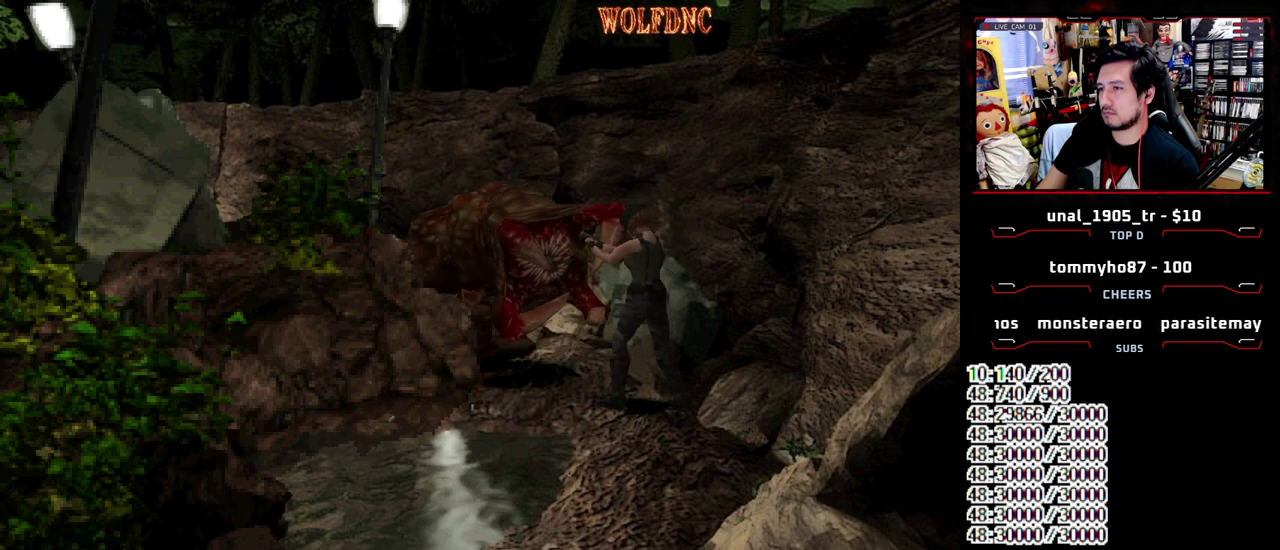
{"buttons": ["CROSS", "R1"], "events": []}
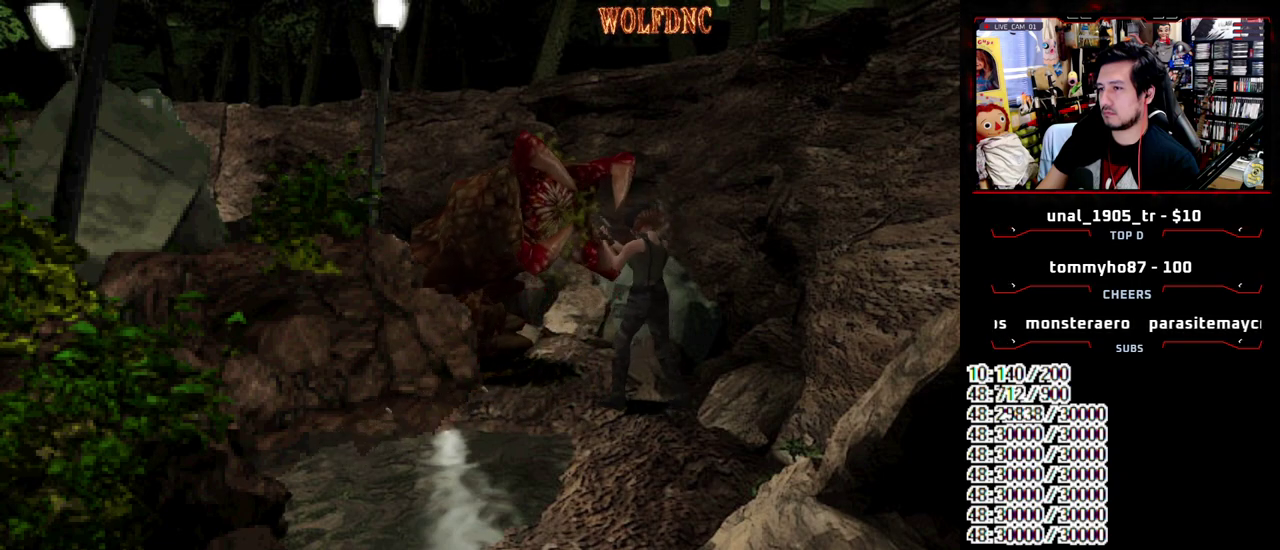
{"buttons": ["DPAD_RIGHT"], "events": [[67, "CROSS", "up"], [117, "R1", "up"], [167, "DPAD_RIGHT", "down"]]}
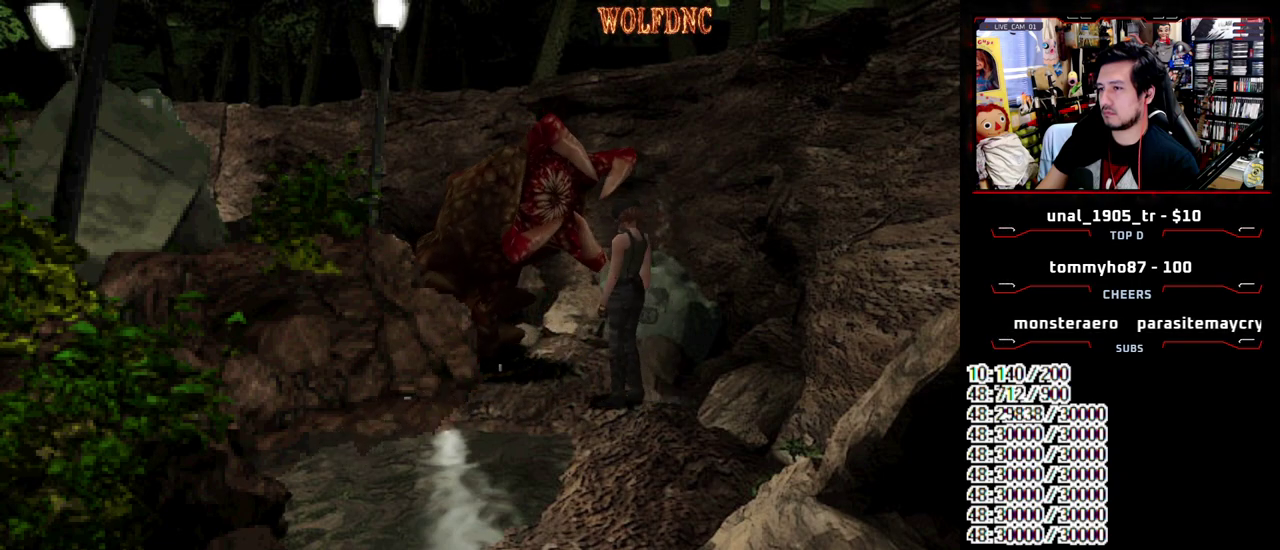
{"buttons": ["DPAD_DOWN", "DPAD_RIGHT"], "events": [[33, "DPAD_DOWN", "down"], [183, "SQUARE", "down"], [317, "SQUARE", "up"]]}
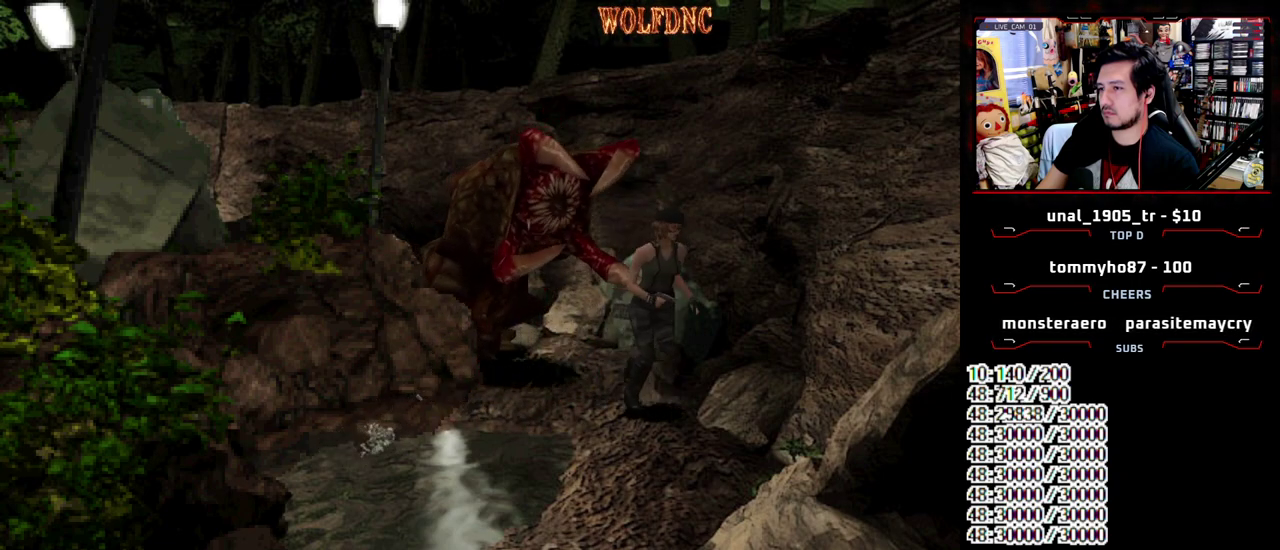
{"buttons": ["SQUARE", "DPAD_UP", "DPAD_RIGHT"], "events": [[50, "DPAD_DOWN", "up"], [50, "DPAD_RIGHT", "up"], [200, "DPAD_RIGHT", "down"], [200, "DPAD_UP", "down"], [200, "SQUARE", "down"]]}
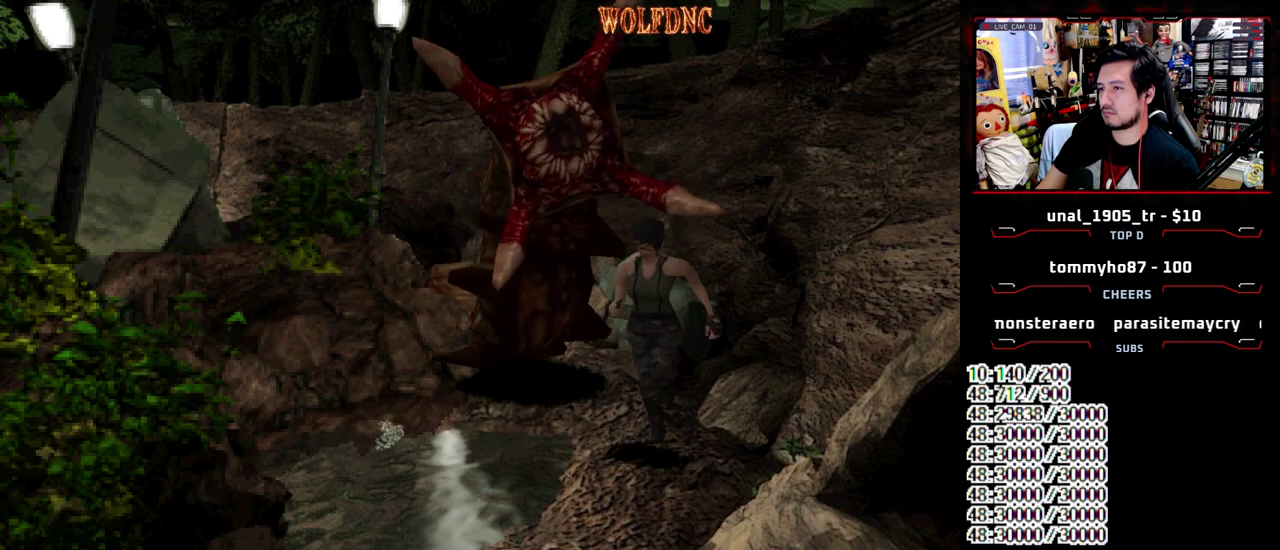
{"buttons": ["CROSS", "R1", "DPAD_RIGHT"], "events": [[167, "R1", "down"], [250, "DPAD_UP", "up"], [300, "SQUARE", "up"], [350, "CROSS", "down"]]}
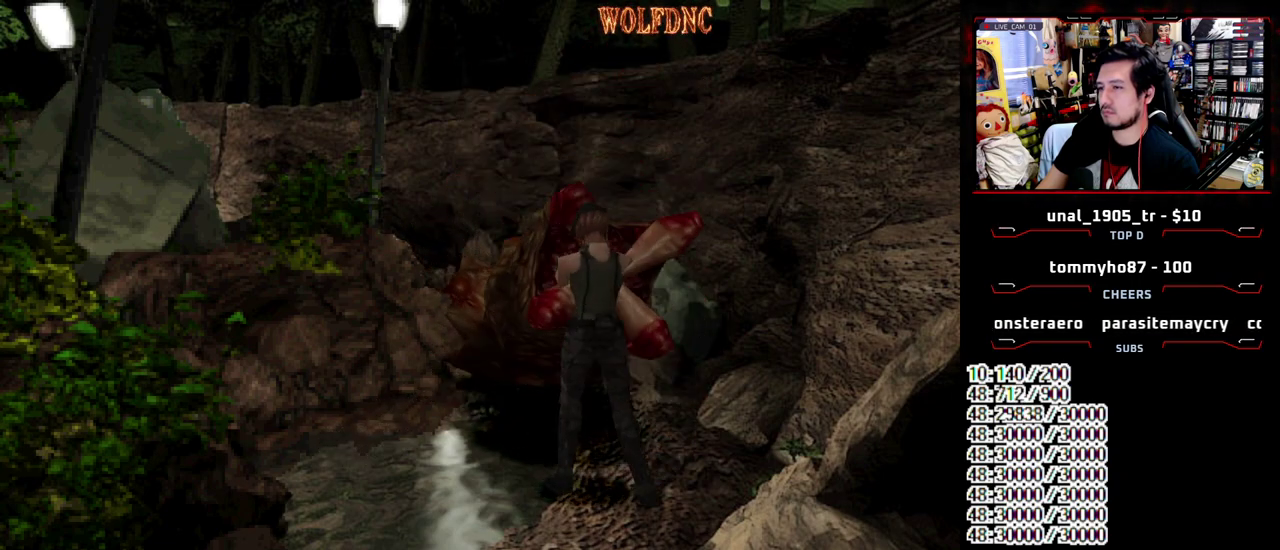
{"buttons": ["CROSS", "R1"], "events": [[33, "DPAD_RIGHT", "up"]]}
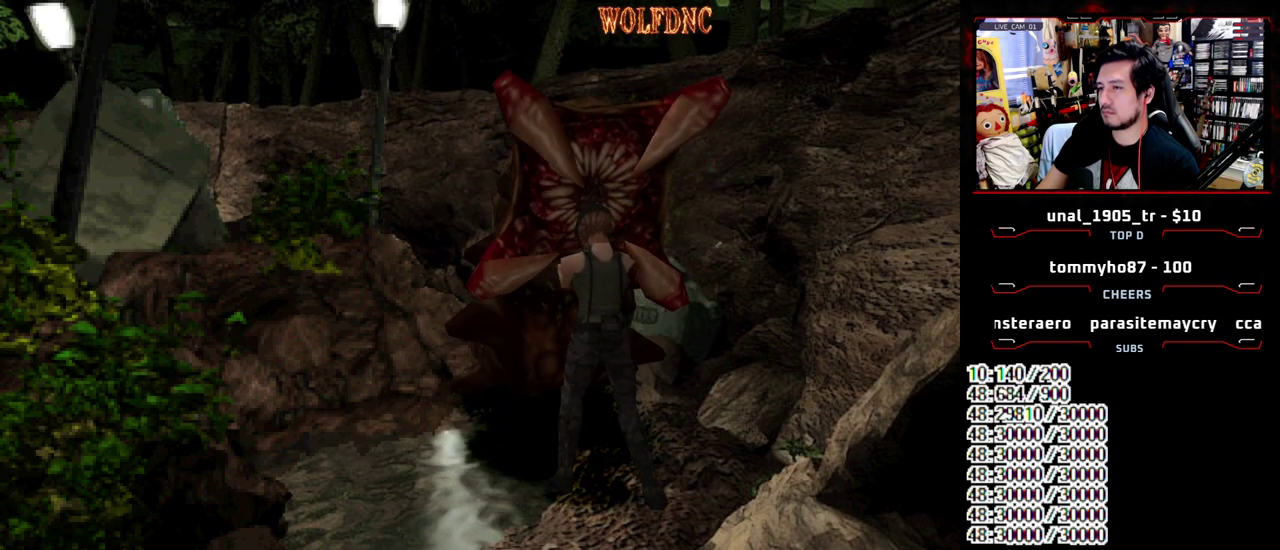
{"buttons": ["CROSS", "R1", "DPAD_RIGHT"], "events": [[433, "DPAD_RIGHT", "down"]]}
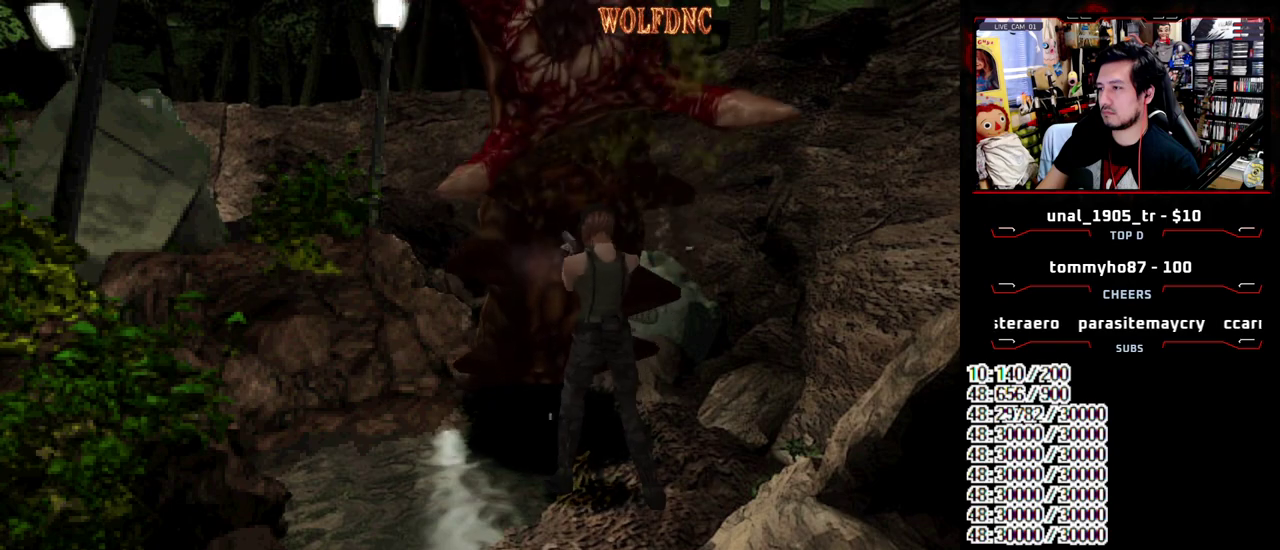
{"buttons": ["CROSS", "R1", "DPAD_DOWN", "DPAD_RIGHT"], "events": [[267, "DPAD_DOWN", "down"]]}
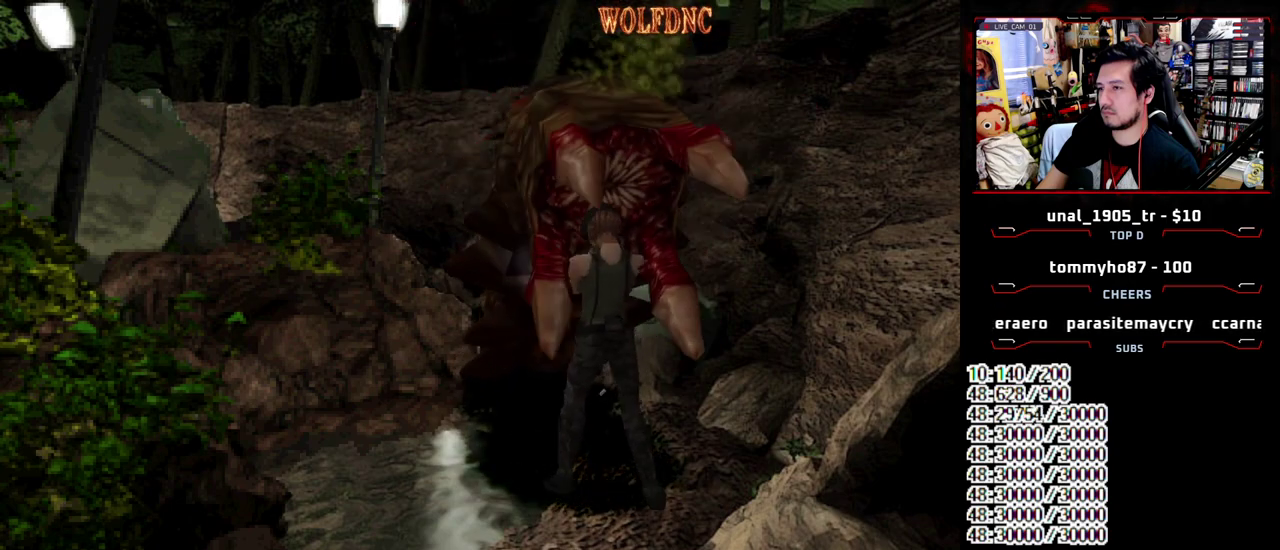
{"buttons": ["CROSS", "R1", "DPAD_DOWN", "DPAD_RIGHT"], "events": []}
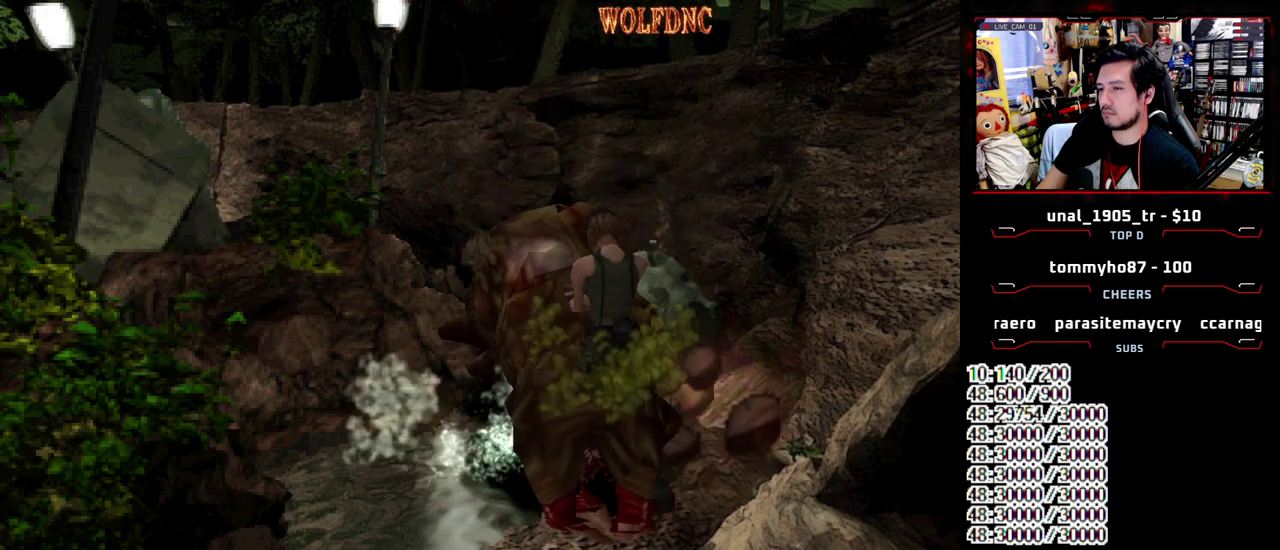
{"buttons": ["CROSS", "R1", "DPAD_DOWN", "DPAD_RIGHT"], "events": []}
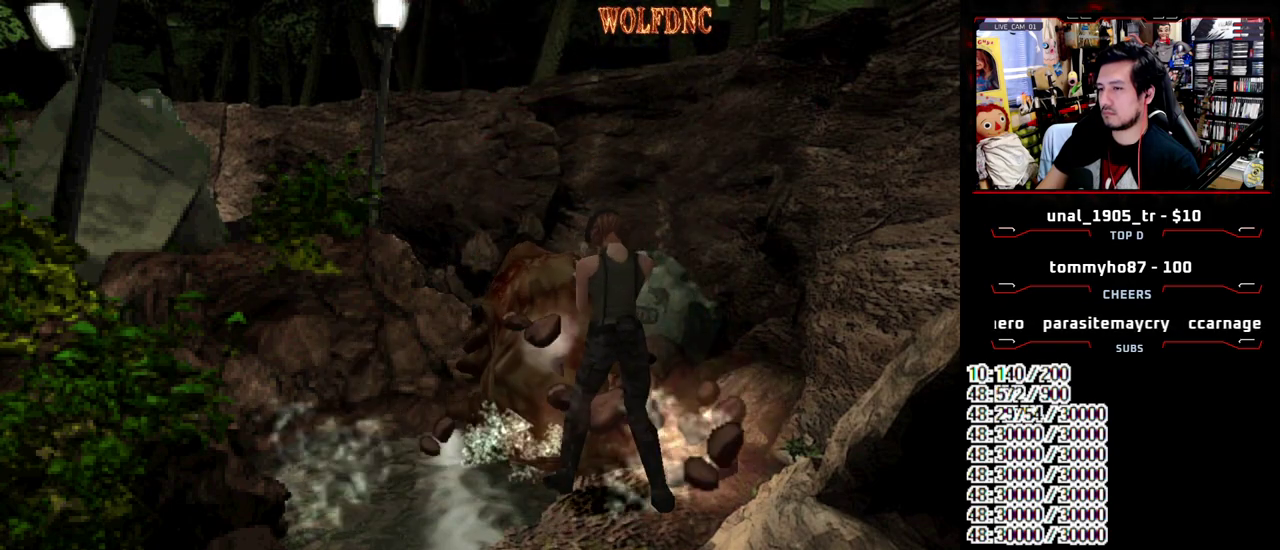
{"buttons": ["CROSS", "R1", "DPAD_DOWN"], "events": [[500, "DPAD_RIGHT", "up"]]}
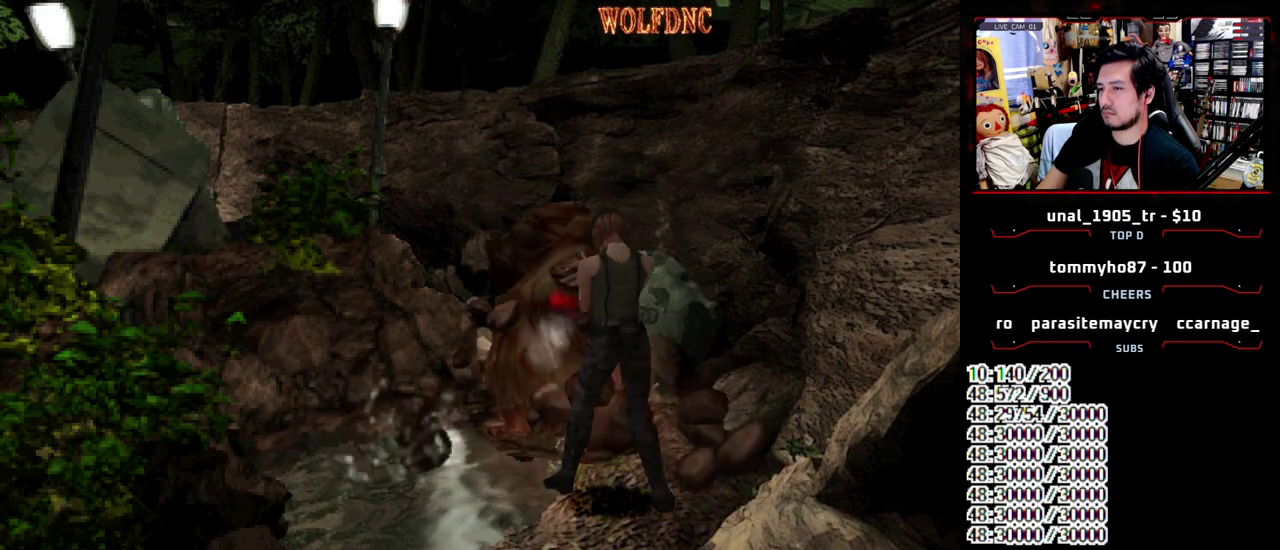
{"buttons": [], "events": [[83, "CROSS", "up"], [133, "R1", "up"], [183, "DPAD_DOWN", "up"]]}
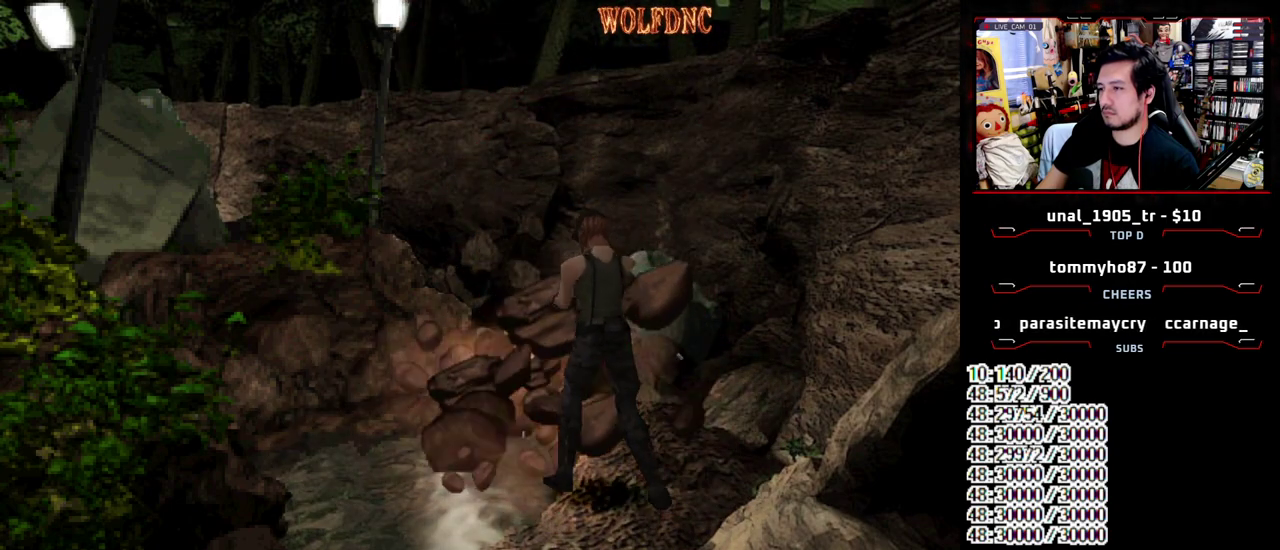
{"buttons": ["CIRCLE"], "events": [[50, "DPAD_RIGHT", "down"], [150, "CIRCLE", "down"], [250, "CIRCLE", "up"], [283, "DPAD_RIGHT", "up"], [333, "CIRCLE", "down"], [383, "CIRCLE", "up"], [433, "CIRCLE", "down"]]}
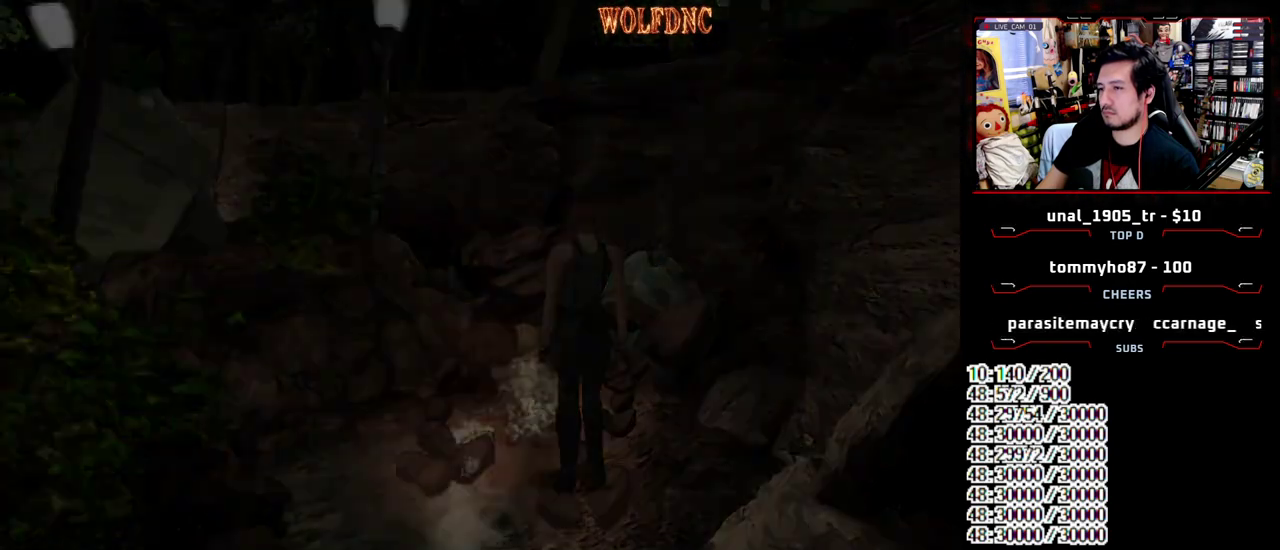
{"buttons": ["DPAD_DOWN"], "events": [[67, "CIRCLE", "up"], [350, "CROSS", "down"], [500, "CROSS", "up"], [500, "DPAD_DOWN", "down"]]}
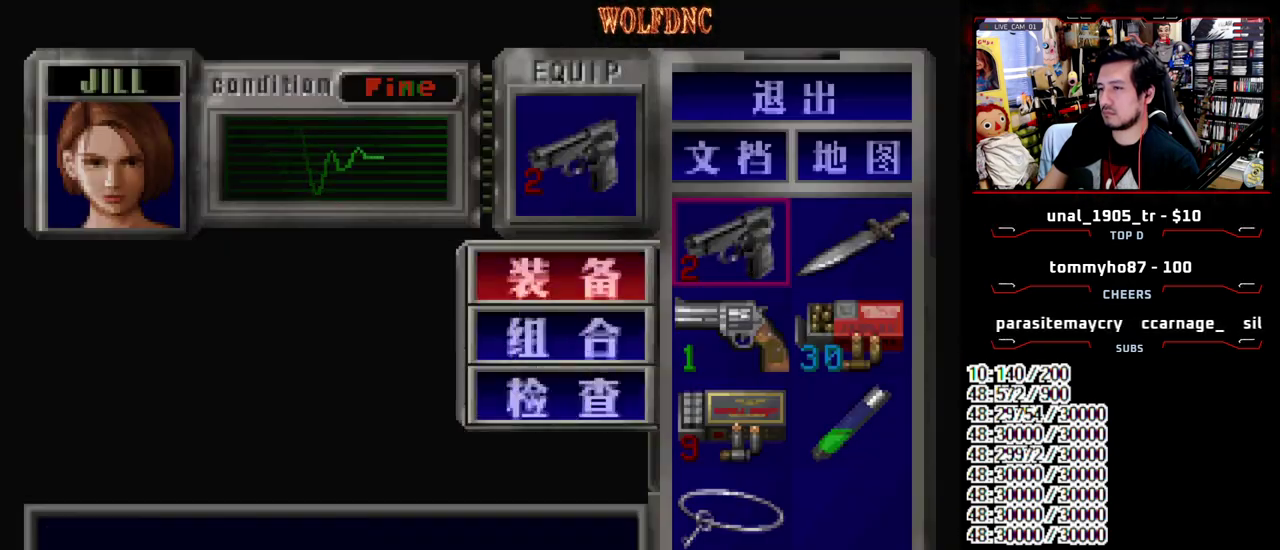
{"buttons": [], "events": [[83, "CROSS", "down"], [233, "CROSS", "up"], [417, "CROSS", "down"], [467, "DPAD_DOWN", "up"], [500, "CROSS", "up"]]}
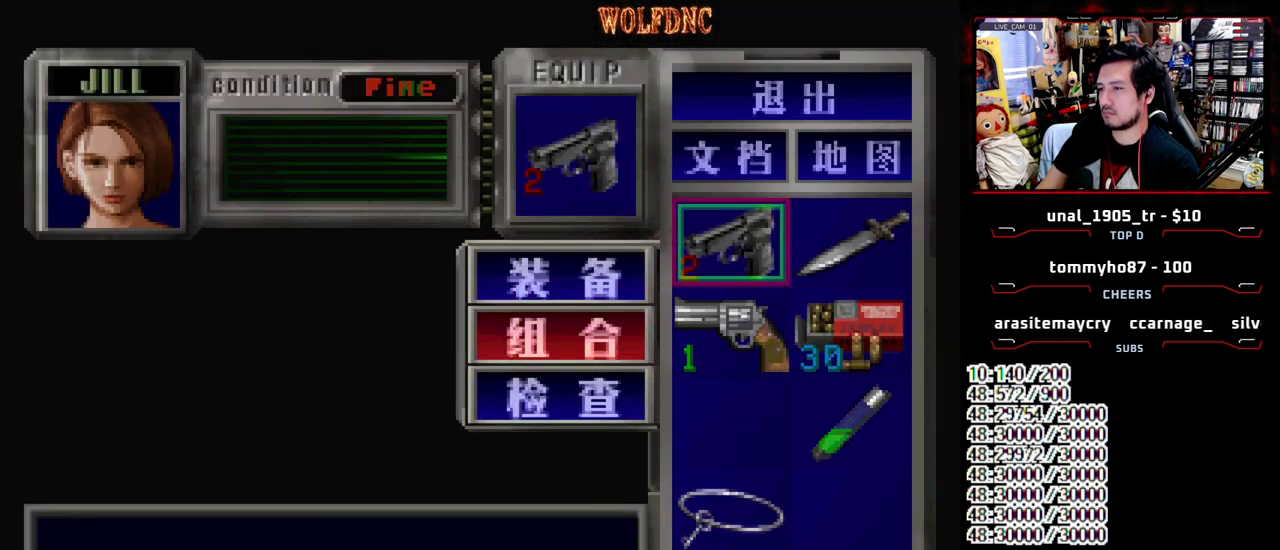
{"buttons": ["SQUARE"], "events": [[250, "SQUARE", "down"], [333, "SQUARE", "up"], [433, "SQUARE", "down"]]}
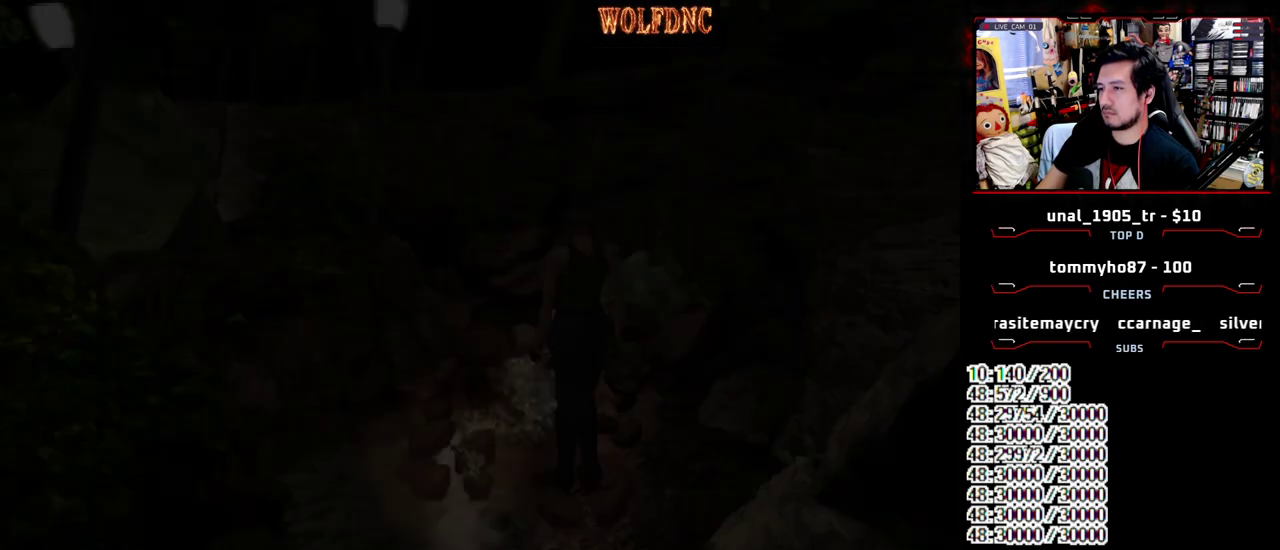
{"buttons": [], "events": [[17, "DPAD_RIGHT", "down"], [17, "SQUARE", "up"], [117, "DPAD_UP", "down"], [117, "SQUARE", "down"], [217, "DPAD_RIGHT", "up"], [350, "DPAD_LEFT", "down"], [450, "DPAD_LEFT", "up"], [500, "DPAD_UP", "up"], [500, "SQUARE", "up"]]}
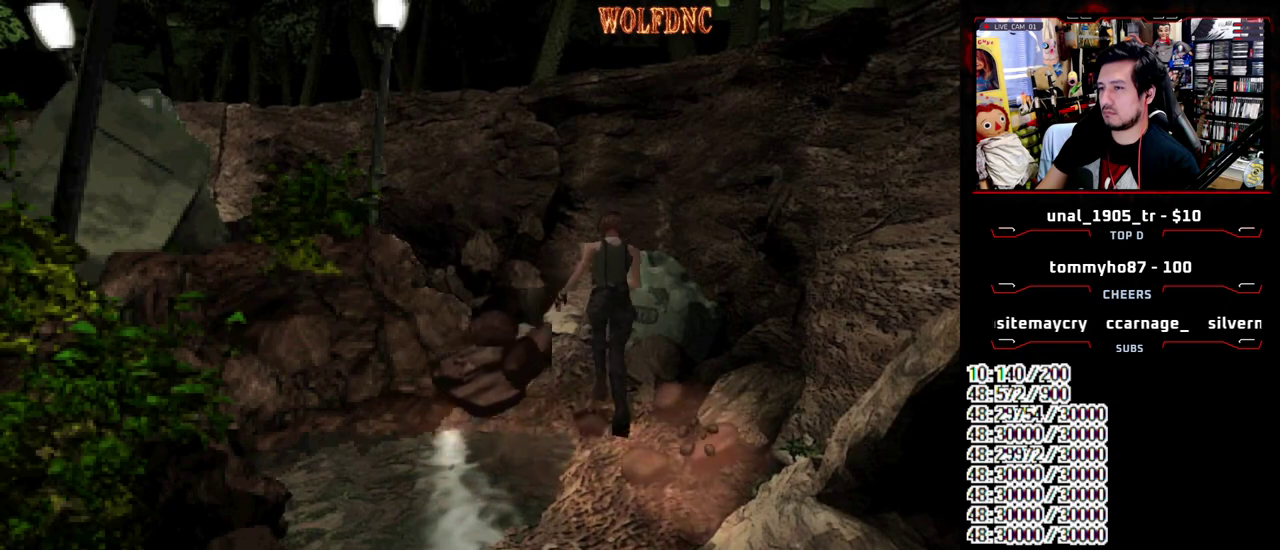
{"buttons": [], "events": [[133, "DPAD_LEFT", "down"], [233, "DPAD_LEFT", "up"], [233, "SQUARE", "down"], [367, "SQUARE", "up"]]}
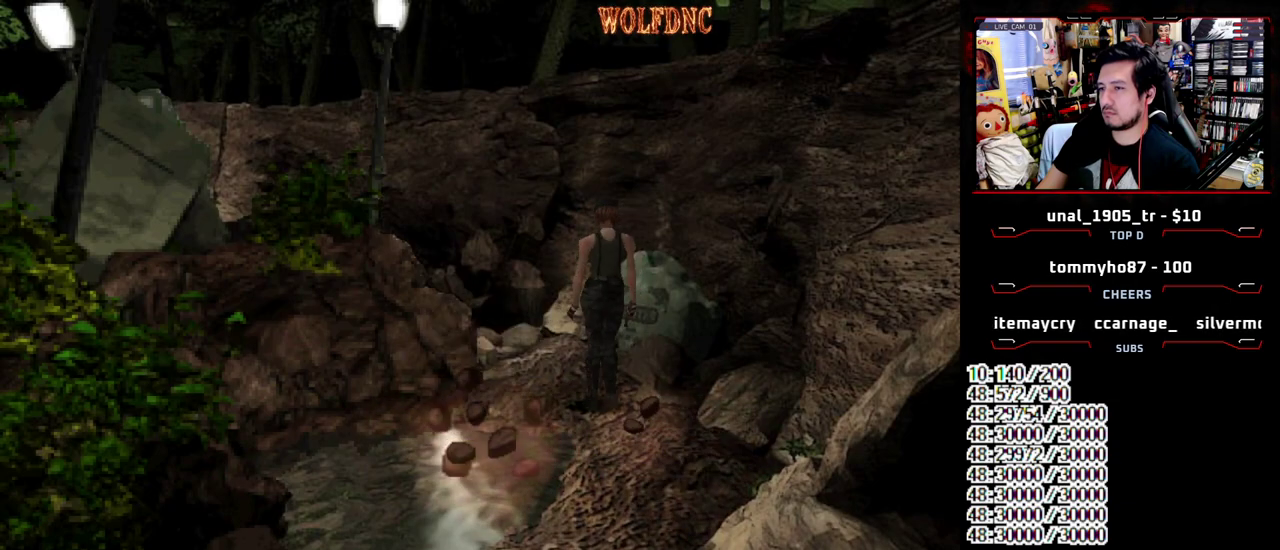
{"buttons": ["SQUARE", "DPAD_UP"], "events": [[150, "DPAD_UP", "down"], [200, "SQUARE", "down"], [283, "DPAD_LEFT", "down"], [433, "DPAD_LEFT", "up"]]}
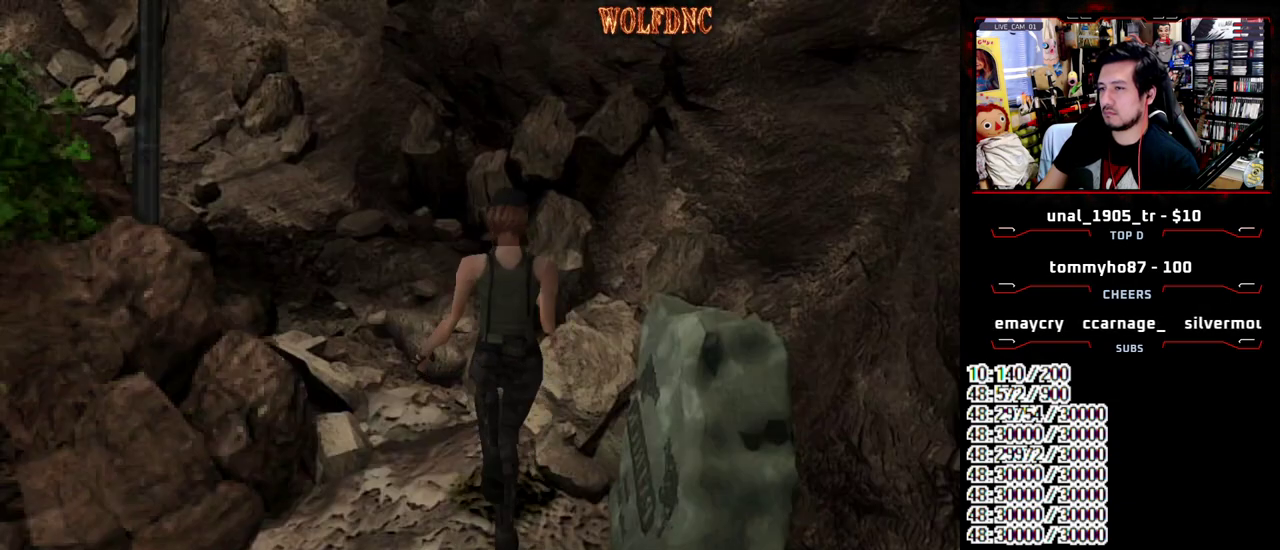
{"buttons": ["DPAD_LEFT"], "events": [[67, "DPAD_UP", "up"], [117, "SQUARE", "up"], [300, "SQUARE", "down"], [350, "DPAD_LEFT", "down"], [350, "DPAD_UP", "down"], [500, "DPAD_UP", "up"], [500, "SQUARE", "up"]]}
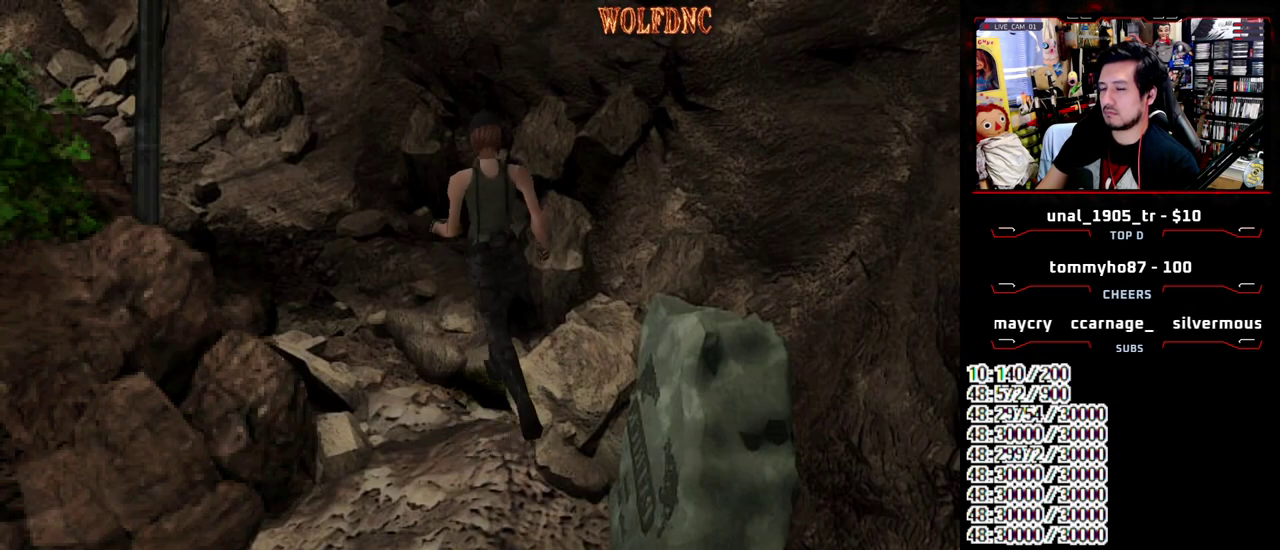
{"buttons": [], "events": [[33, "DPAD_LEFT", "up"]]}
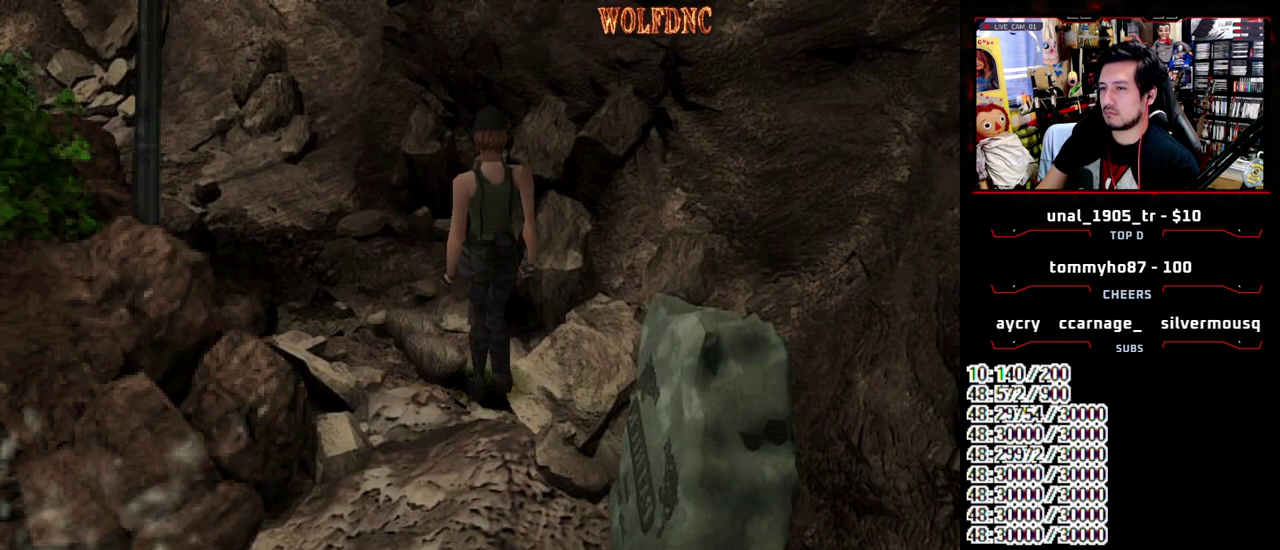
{"buttons": [], "events": []}
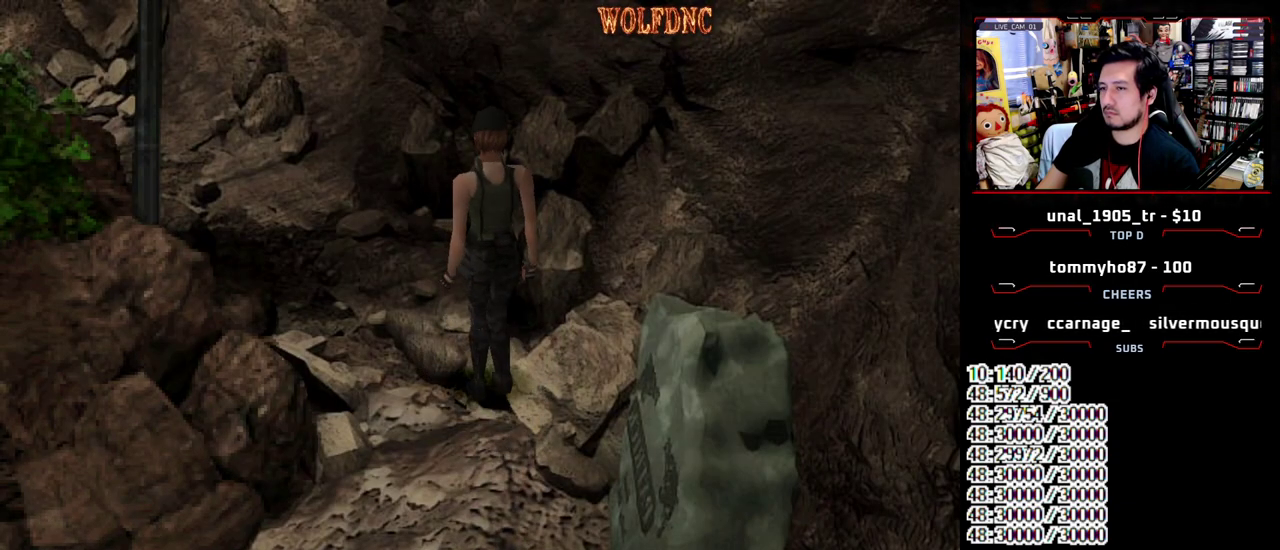
{"buttons": [], "events": []}
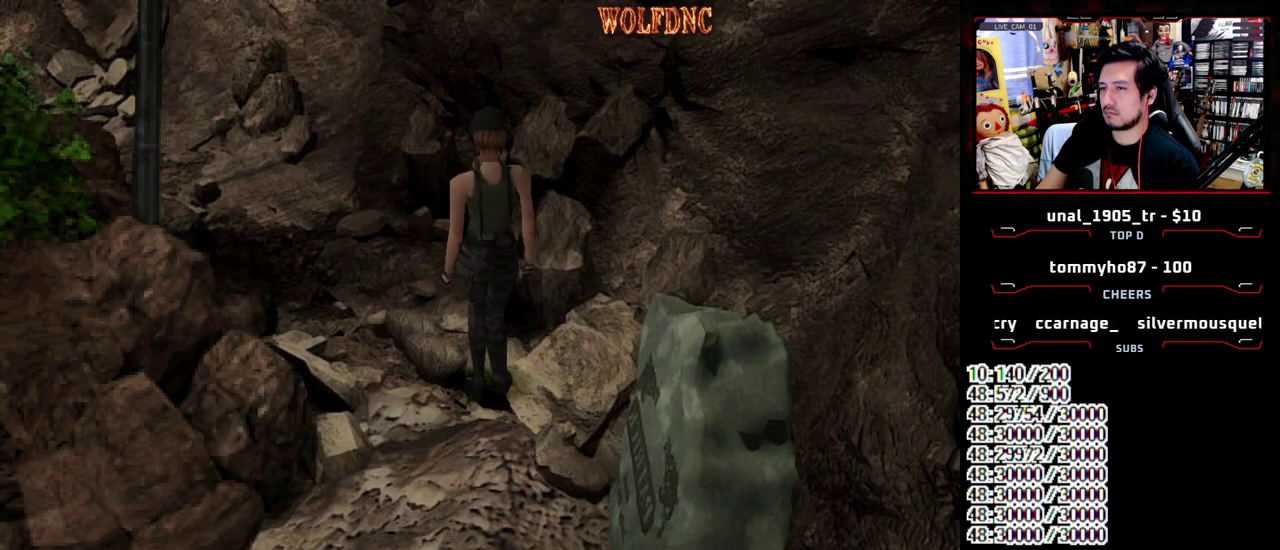
{"buttons": ["SQUARE", "DPAD_UP"], "events": [[367, "DPAD_UP", "down"], [417, "SQUARE", "down"]]}
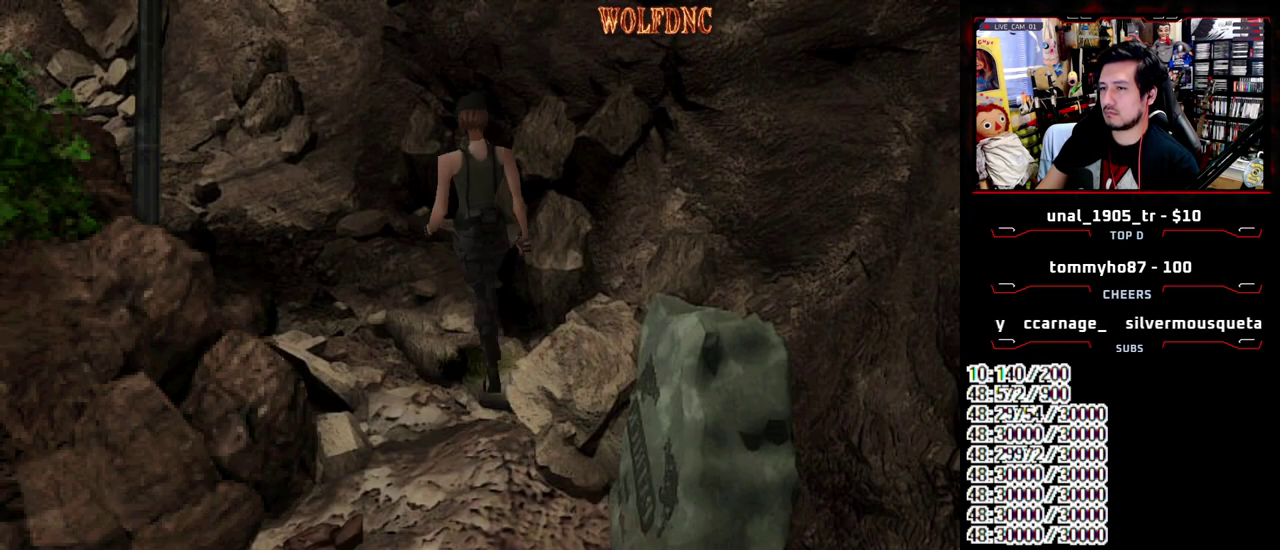
{"buttons": [], "events": [[50, "DPAD_UP", "up"], [50, "SQUARE", "up"], [333, "DPAD_UP", "down"], [333, "SQUARE", "down"], [433, "DPAD_UP", "up"], [433, "SQUARE", "up"]]}
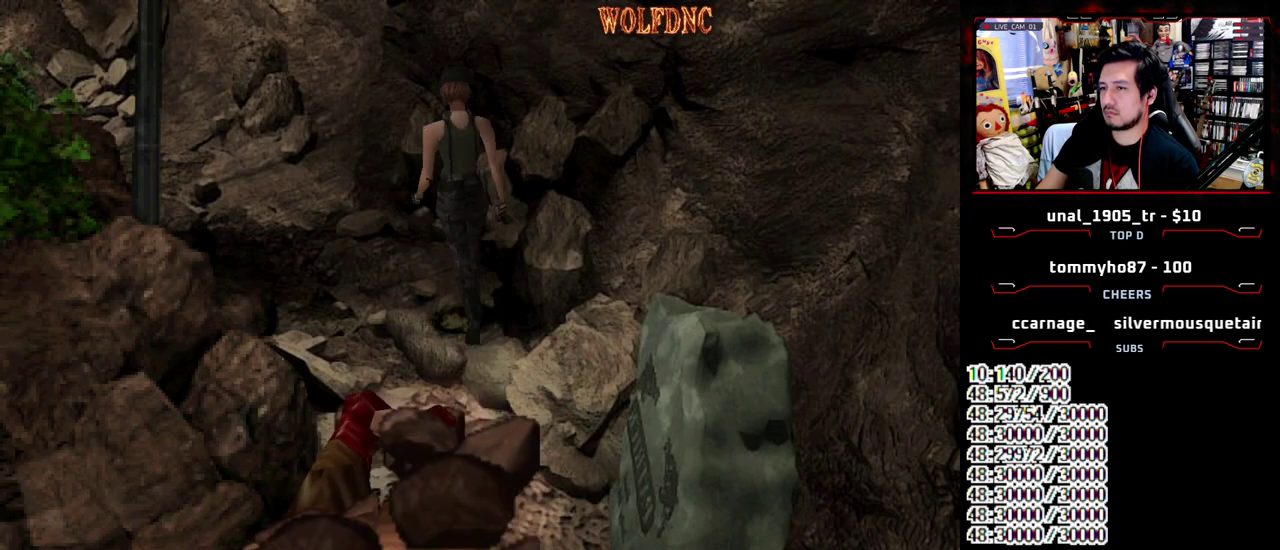
{"buttons": ["CROSS", "R1"], "events": [[67, "DPAD_LEFT", "down"], [67, "DPAD_UP", "down"], [67, "SQUARE", "down"], [350, "R1", "down"], [400, "SQUARE", "up"], [450, "DPAD_LEFT", "up"], [450, "DPAD_UP", "up"], [500, "CROSS", "down"]]}
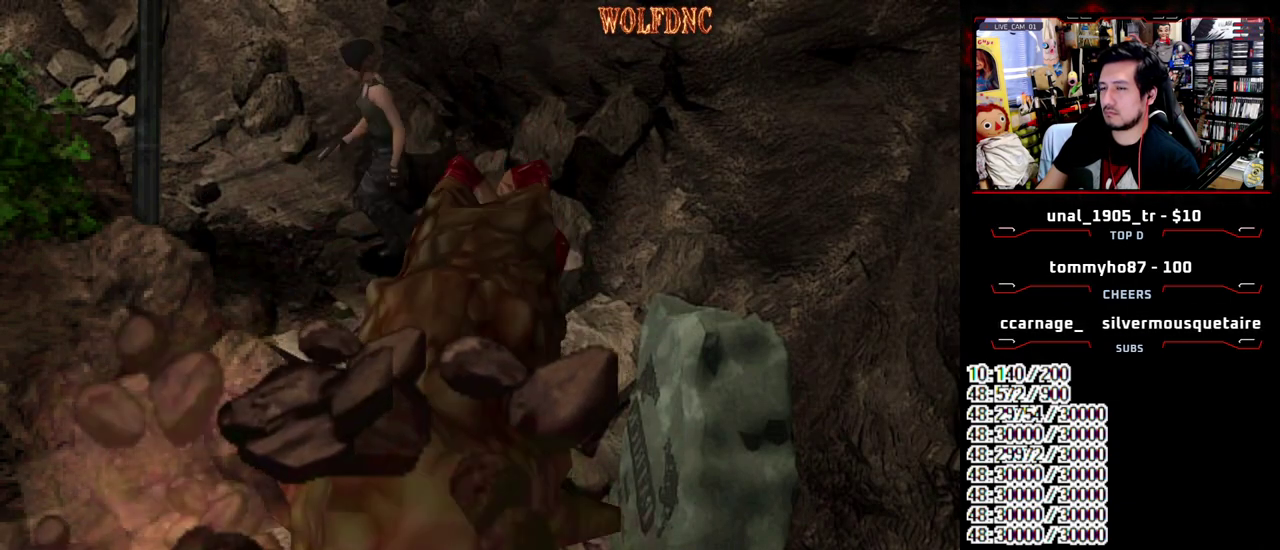
{"buttons": [], "events": [[417, "CROSS", "up"], [417, "R1", "up"]]}
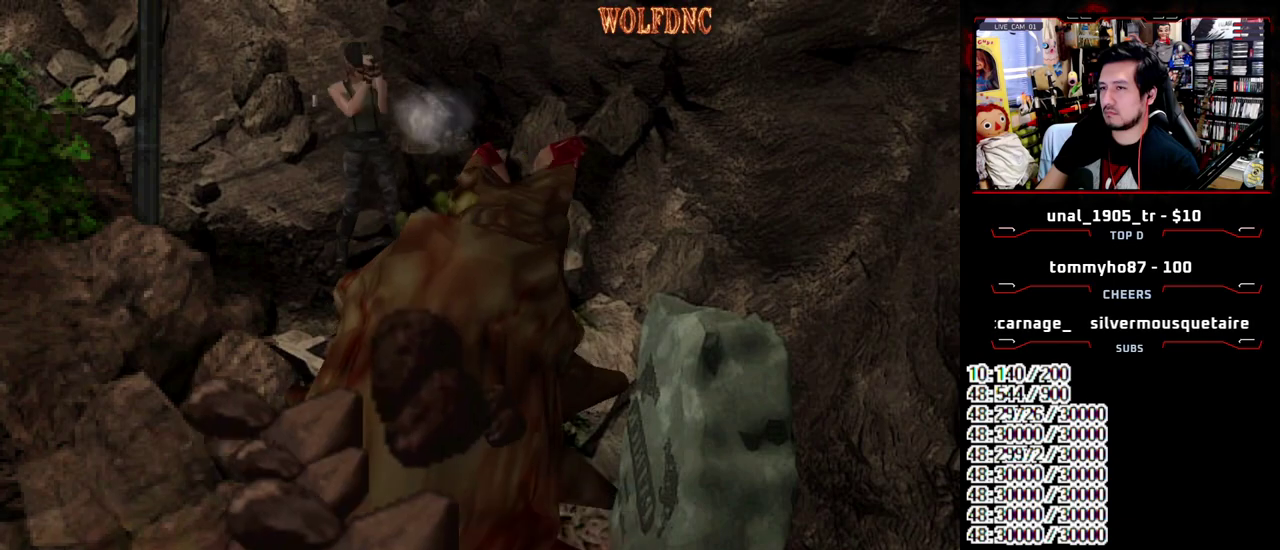
{"buttons": ["SQUARE", "DPAD_UP", "DPAD_RIGHT"], "events": [[383, "DPAD_RIGHT", "down"], [383, "DPAD_UP", "down"], [483, "SQUARE", "down"]]}
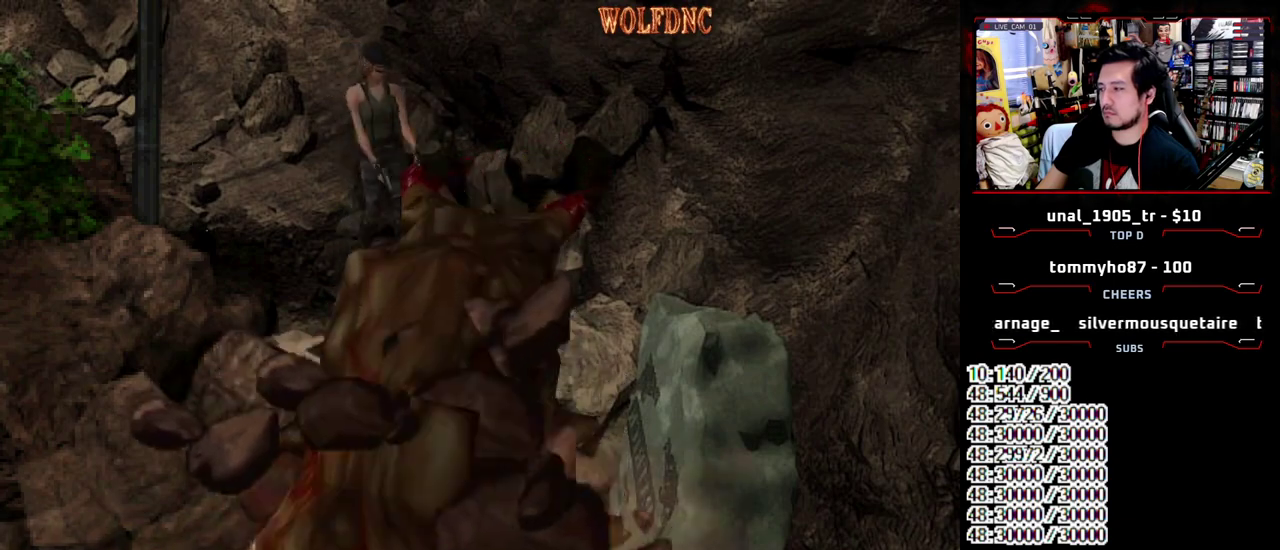
{"buttons": ["SQUARE", "DPAD_UP"], "events": [[67, "DPAD_RIGHT", "up"], [167, "DPAD_RIGHT", "down"], [300, "DPAD_RIGHT", "up"]]}